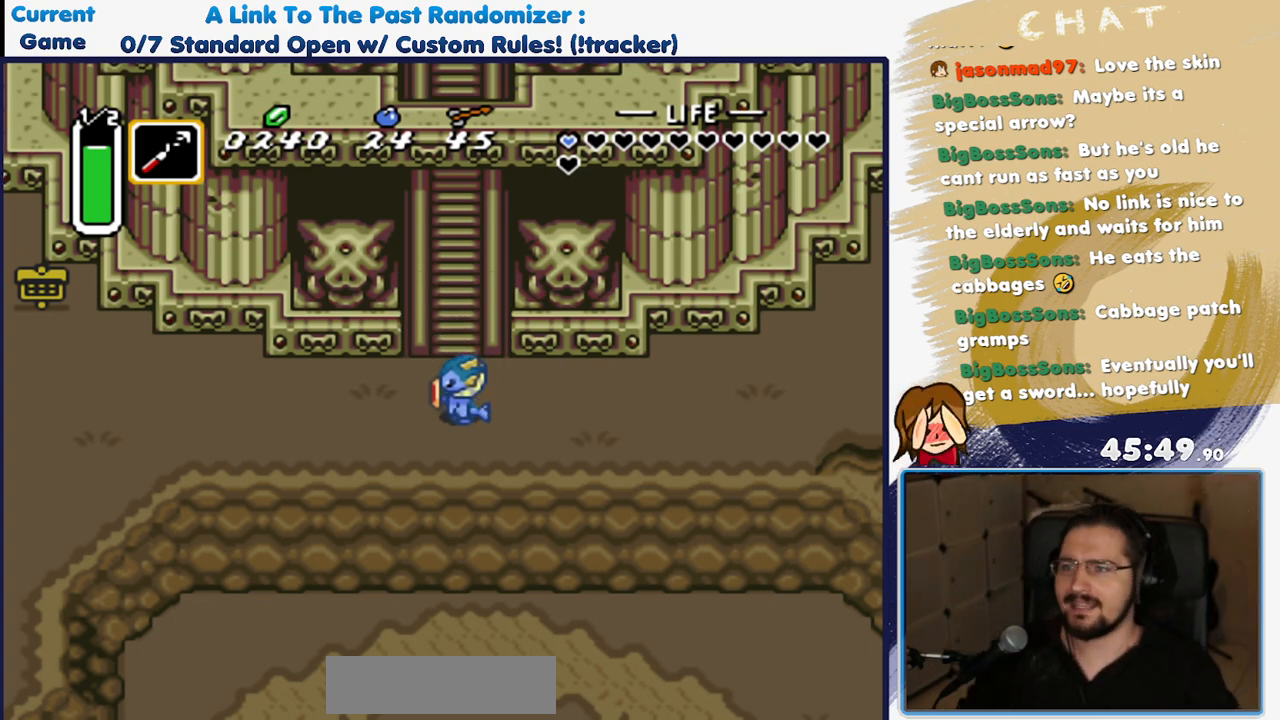
Gameplay with a controller (Nintendo layout); each line is a JSON object with the inputs held at the frame after it (dt_ms = milliseconds from this image to that frame). "events" lists button and stick changes between this image and that frame as [ms after this image, input, new state], when the widget could be followed in between. Not read: L3 R3 START.
{"dt_ms": 500, "buttons": ["DPAD_UP"], "events": [[483, "DPAD_UP", "down"]]}
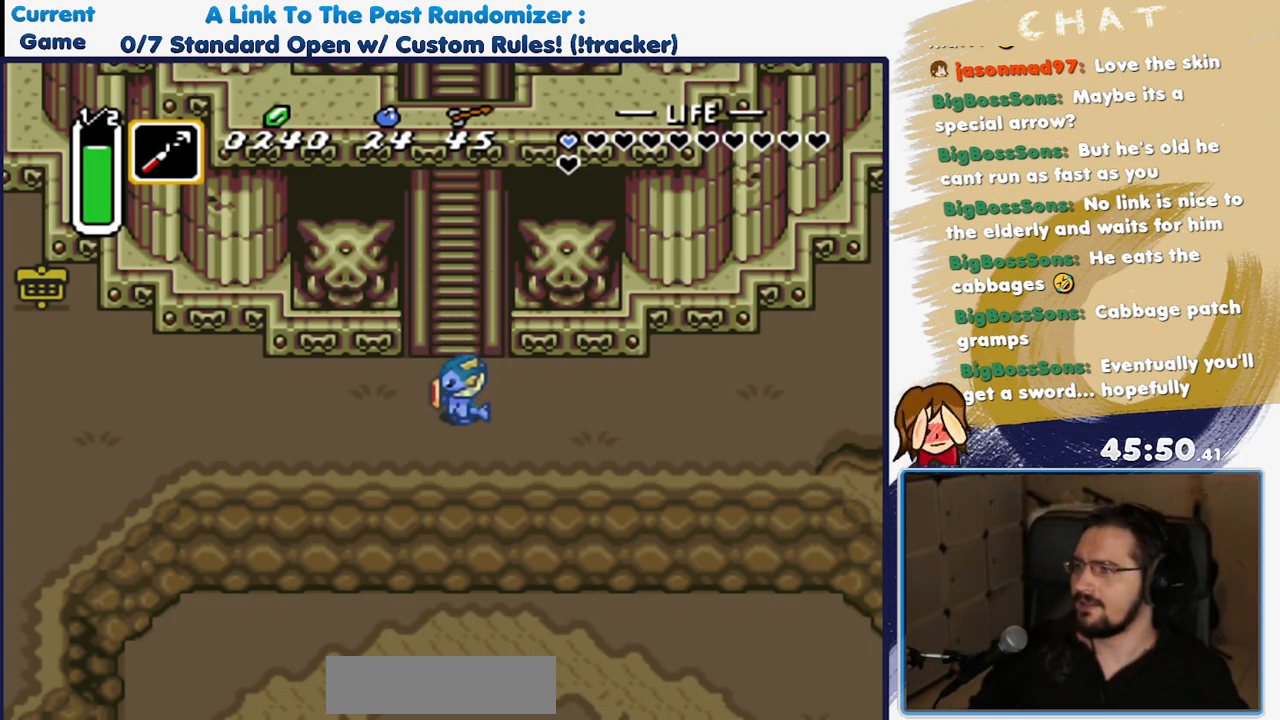
{"dt_ms": 500, "buttons": ["DPAD_UP"], "events": []}
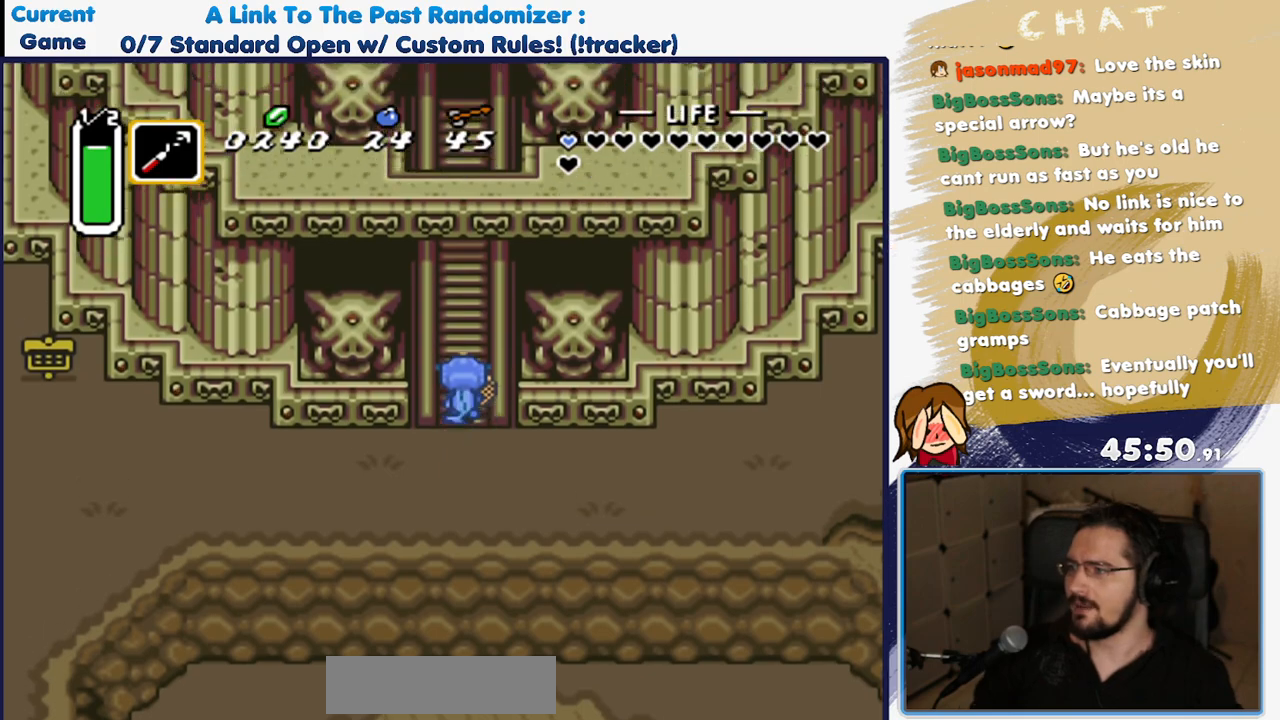
{"dt_ms": 500, "buttons": ["A"], "events": [[333, "A", "down"], [433, "DPAD_UP", "up"]]}
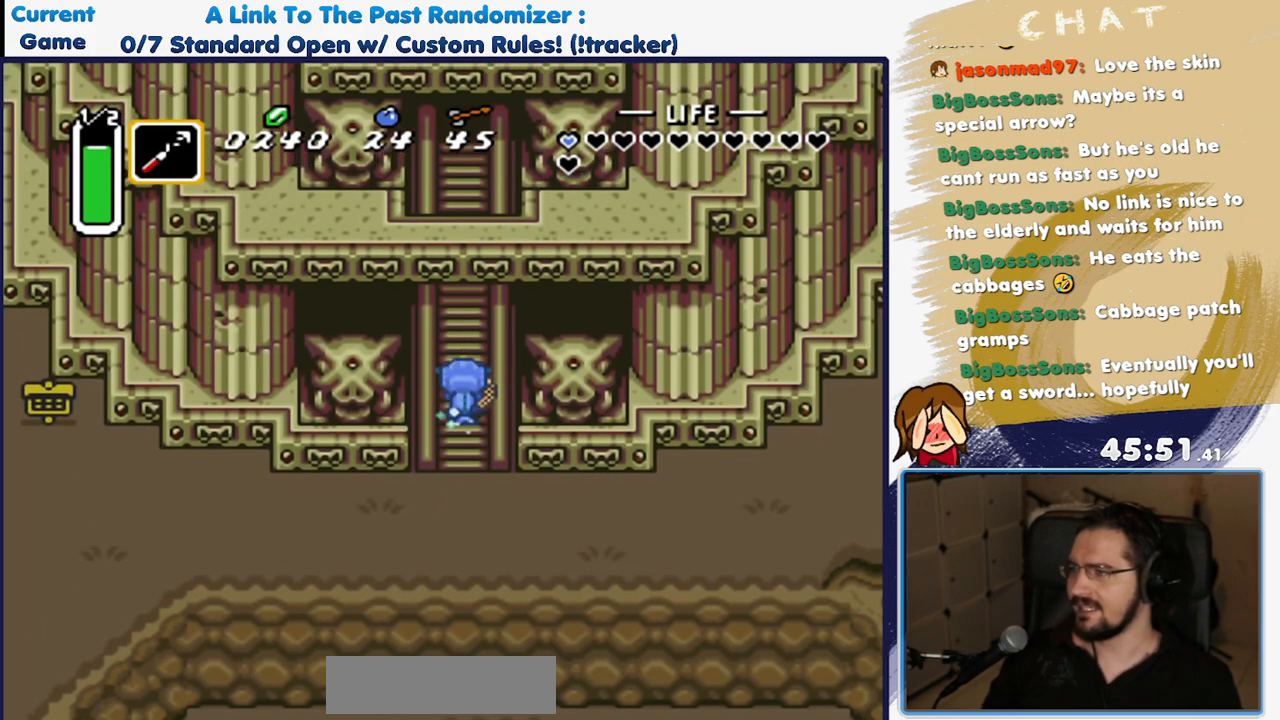
{"dt_ms": 500, "buttons": ["A"], "events": []}
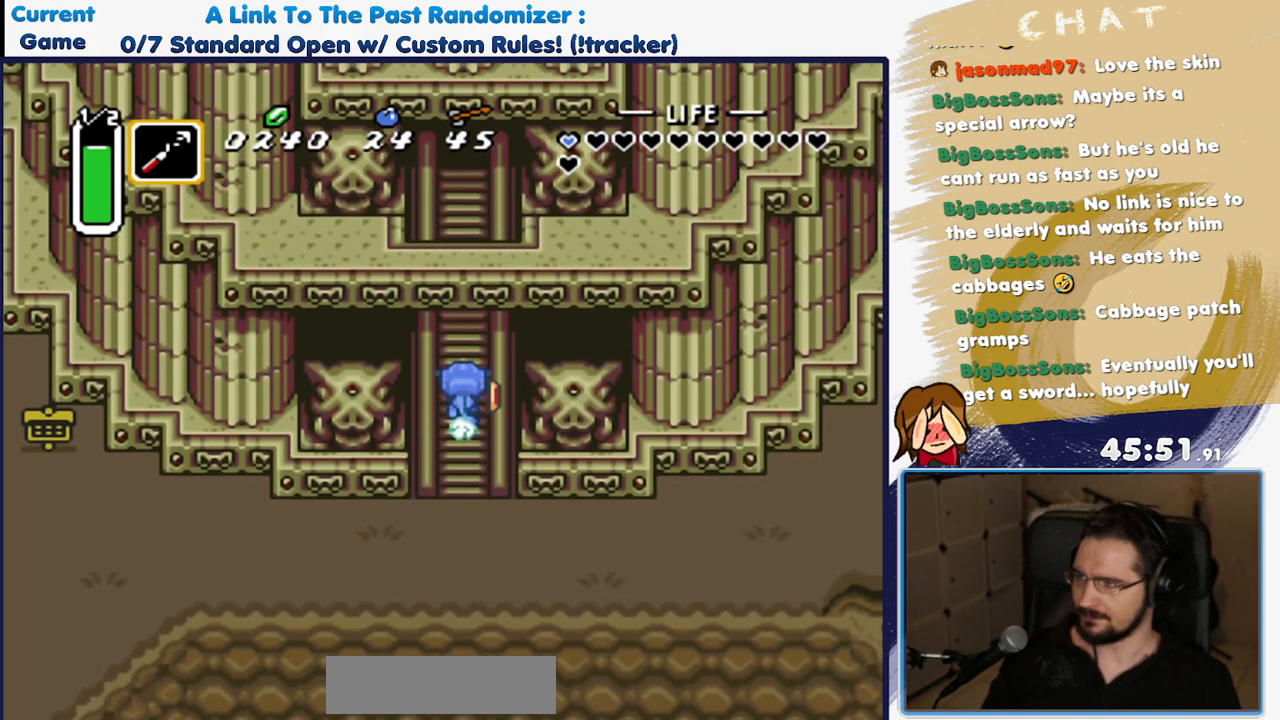
{"dt_ms": 500, "buttons": [], "events": [[50, "A", "up"]]}
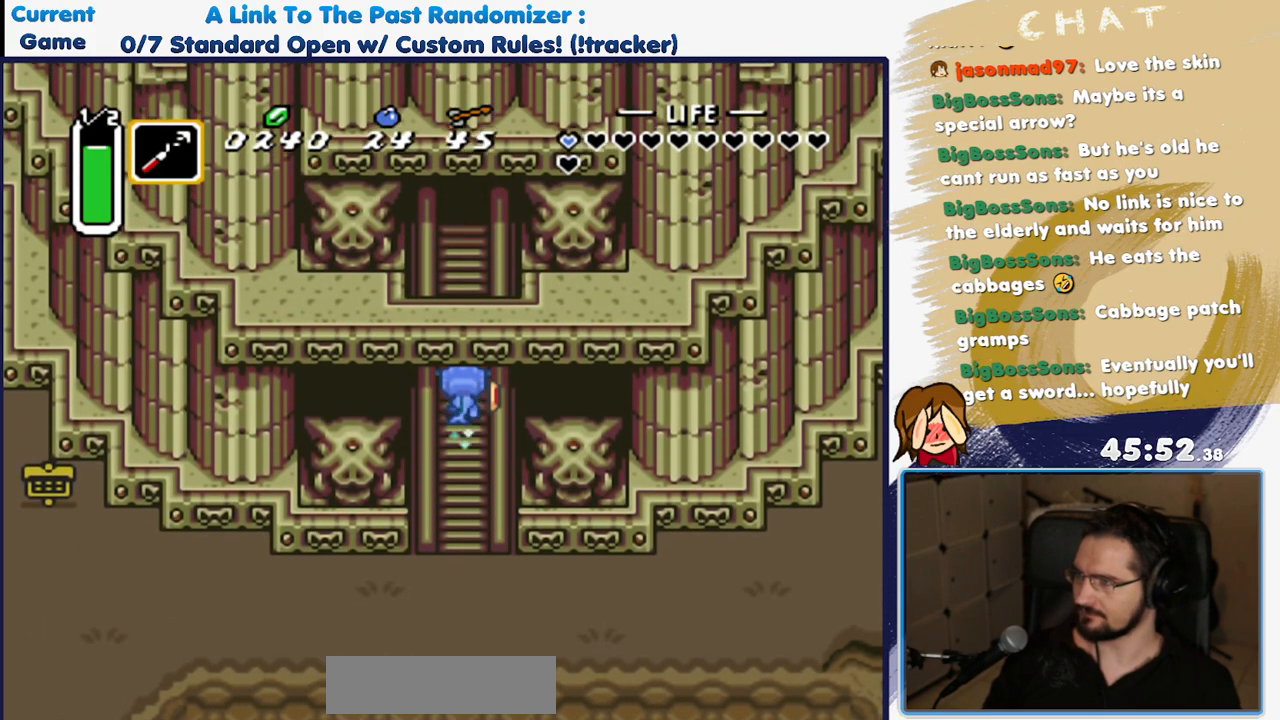
{"dt_ms": 500, "buttons": [], "events": []}
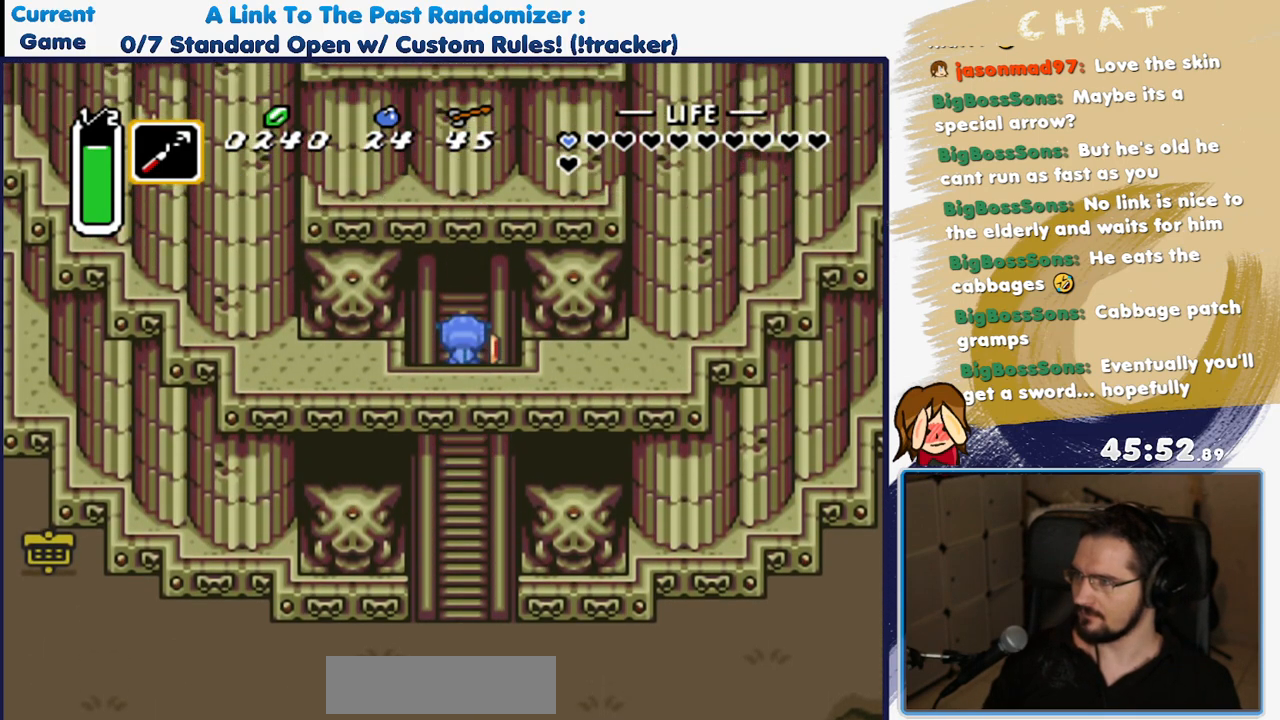
{"dt_ms": 500, "buttons": [], "events": []}
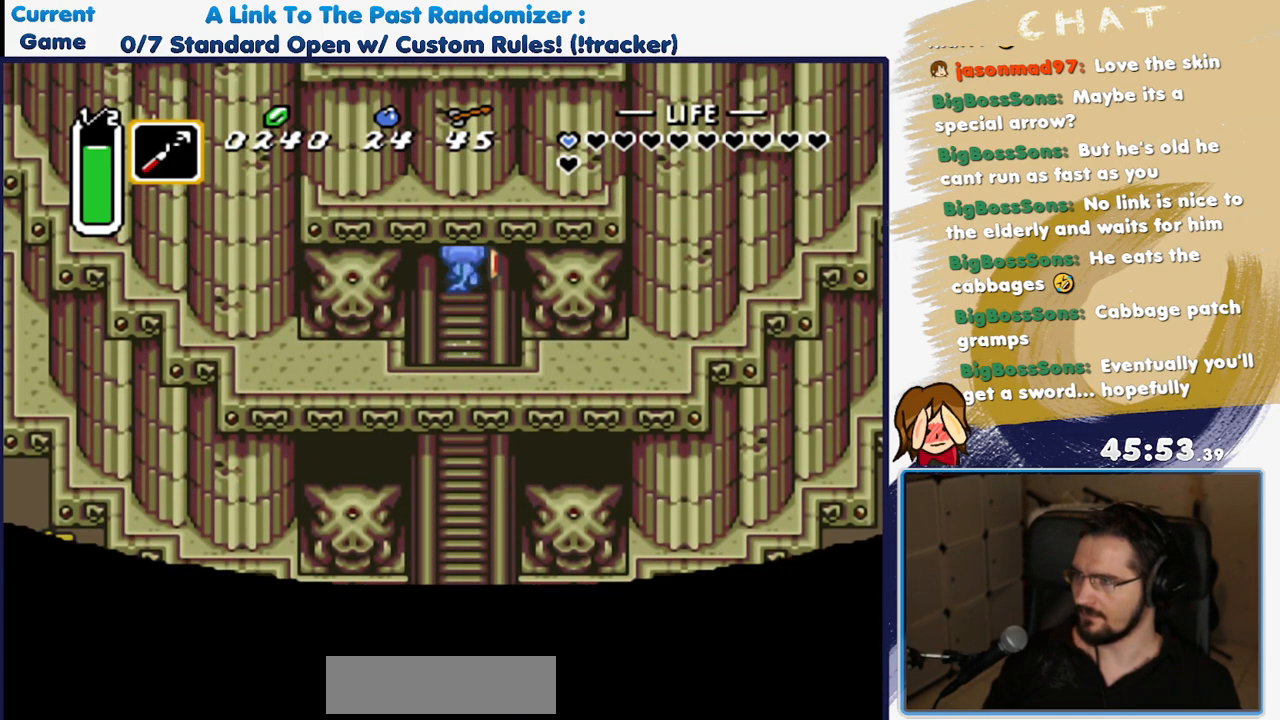
{"dt_ms": 500, "buttons": [], "events": []}
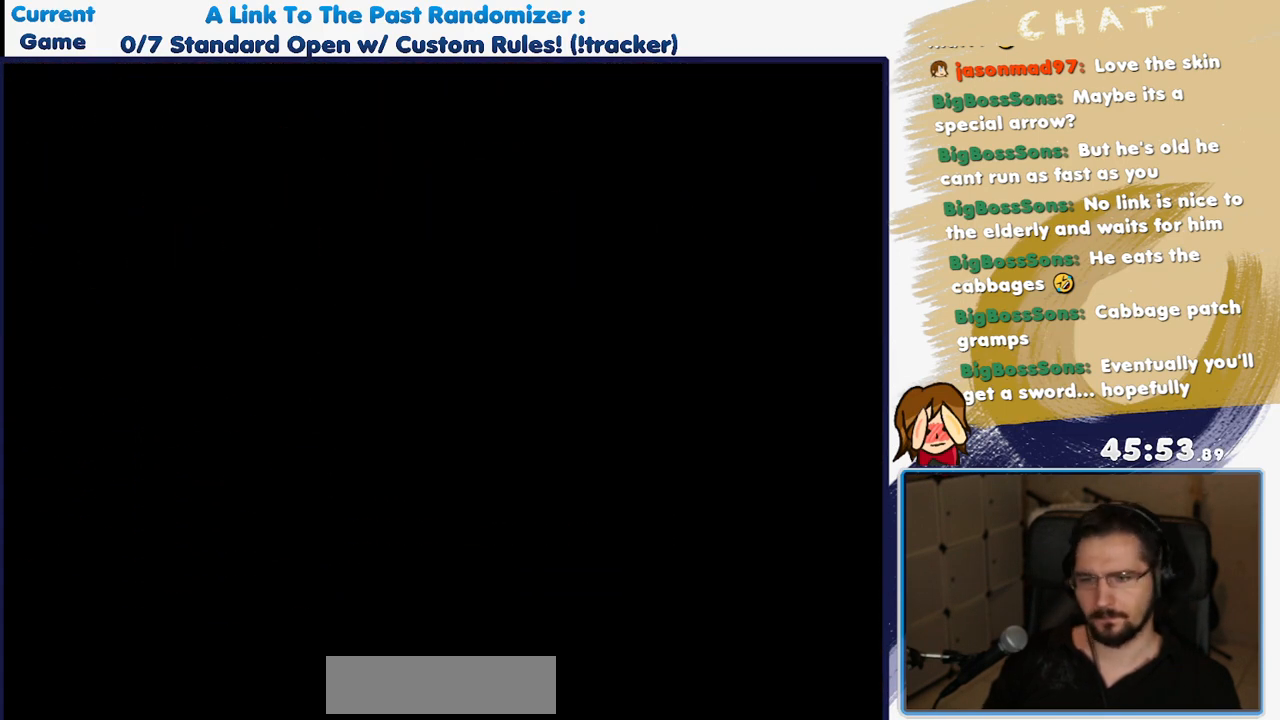
{"dt_ms": 500, "buttons": [], "events": []}
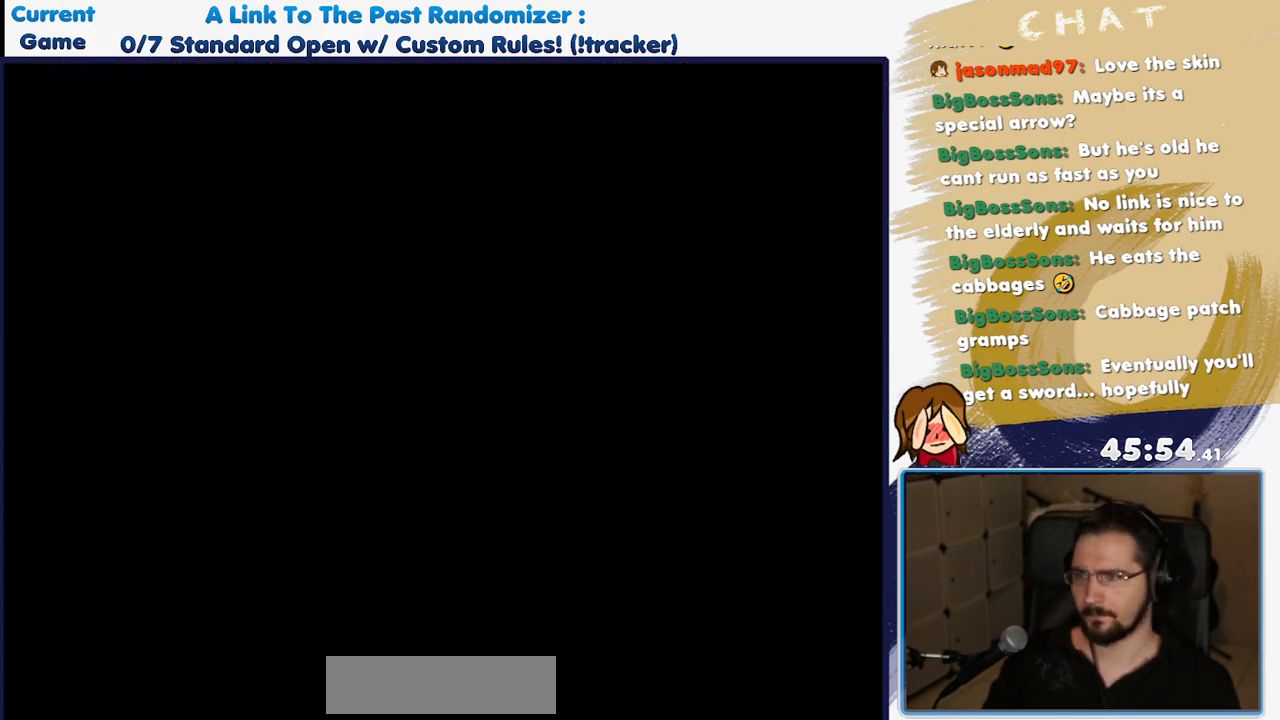
{"dt_ms": 500, "buttons": [], "events": []}
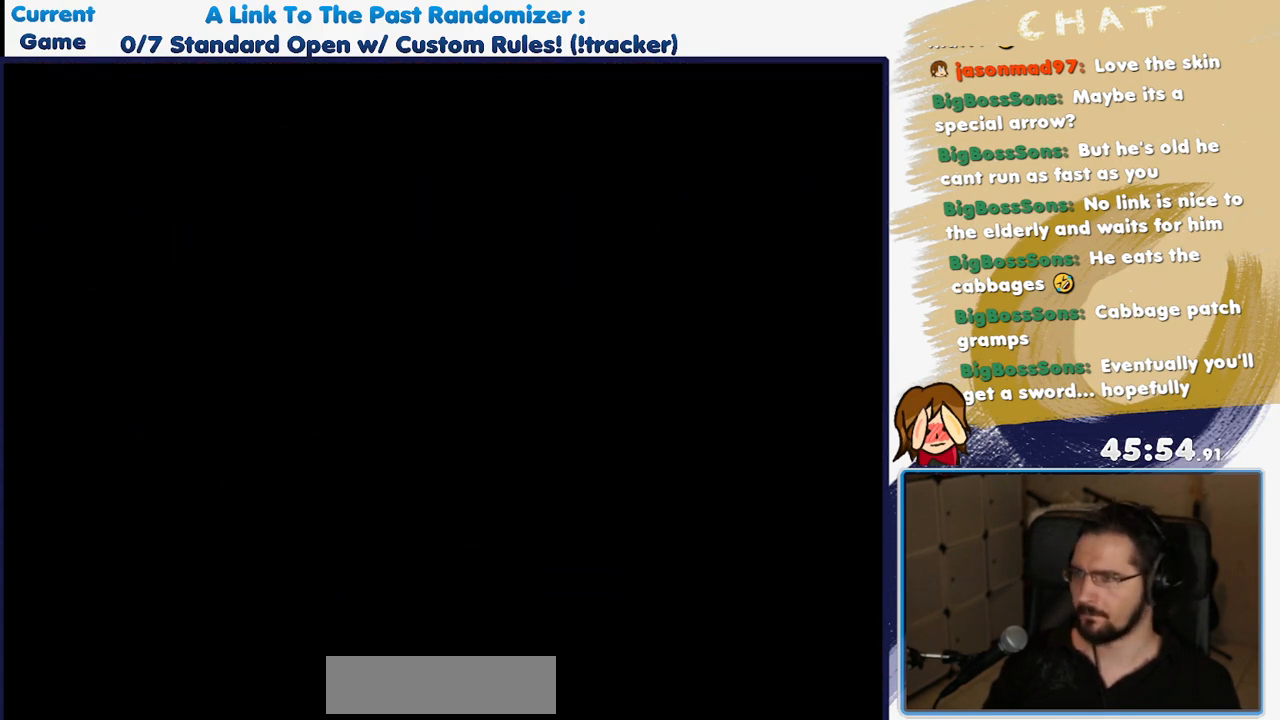
{"dt_ms": 500, "buttons": ["DPAD_UP"], "events": [[150, "DPAD_UP", "down"]]}
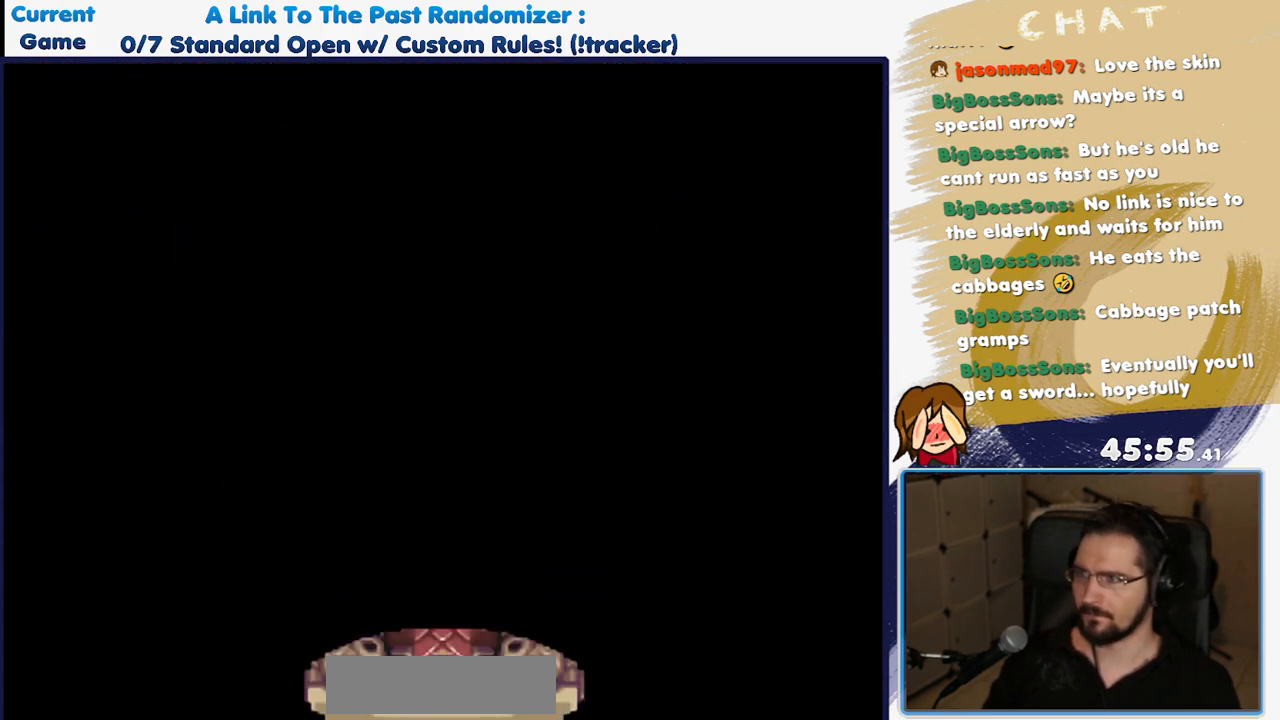
{"dt_ms": 500, "buttons": ["DPAD_UP"], "events": []}
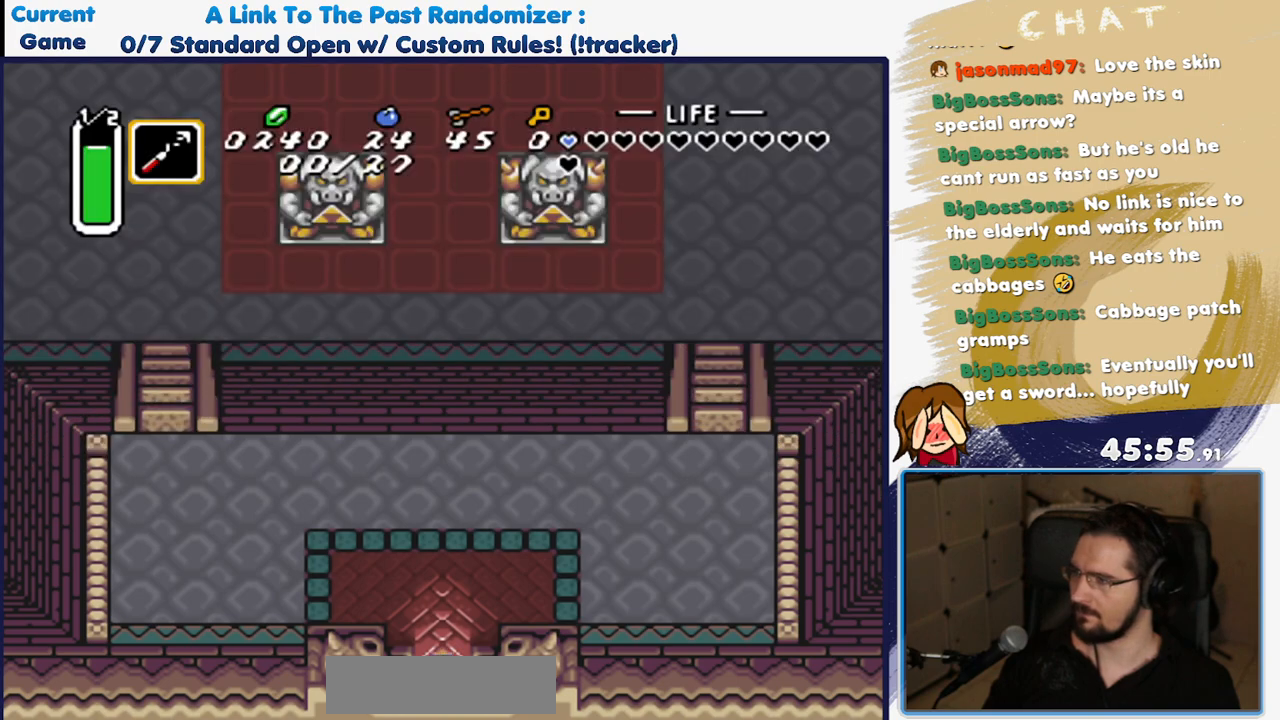
{"dt_ms": 500, "buttons": ["A"], "events": [[250, "A", "down"], [317, "DPAD_UP", "up"]]}
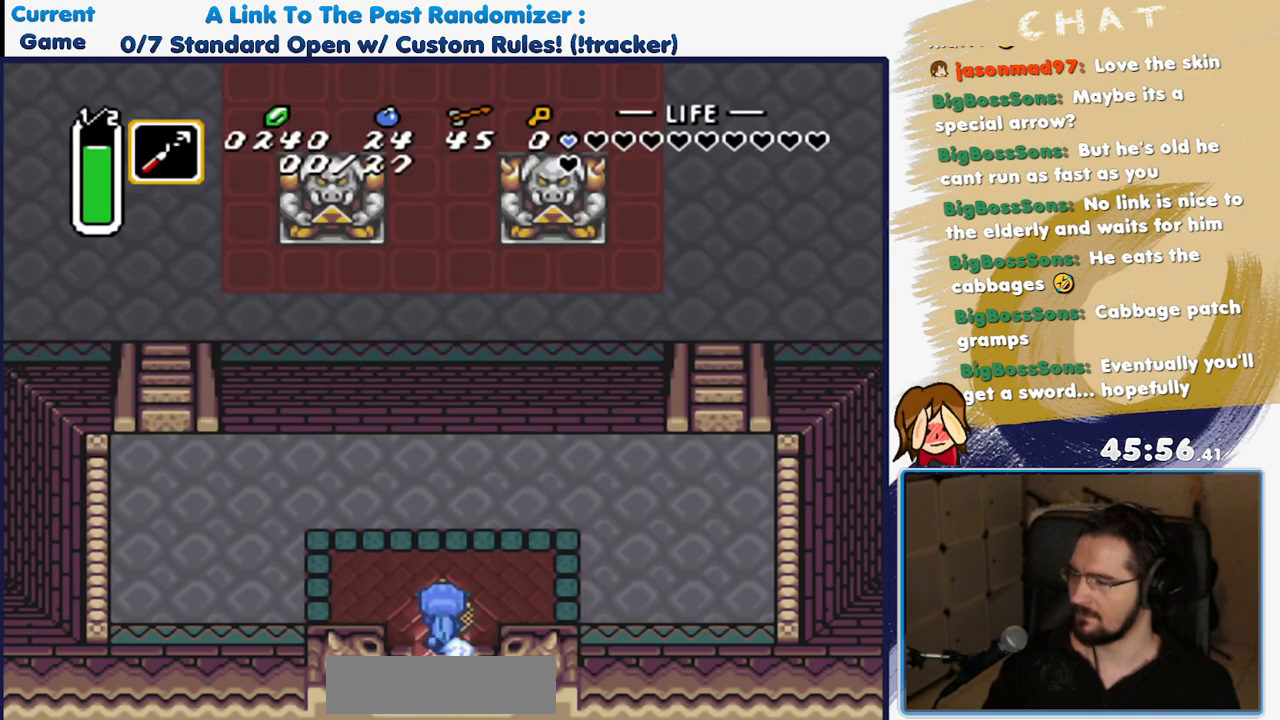
{"dt_ms": 500, "buttons": ["A"], "events": []}
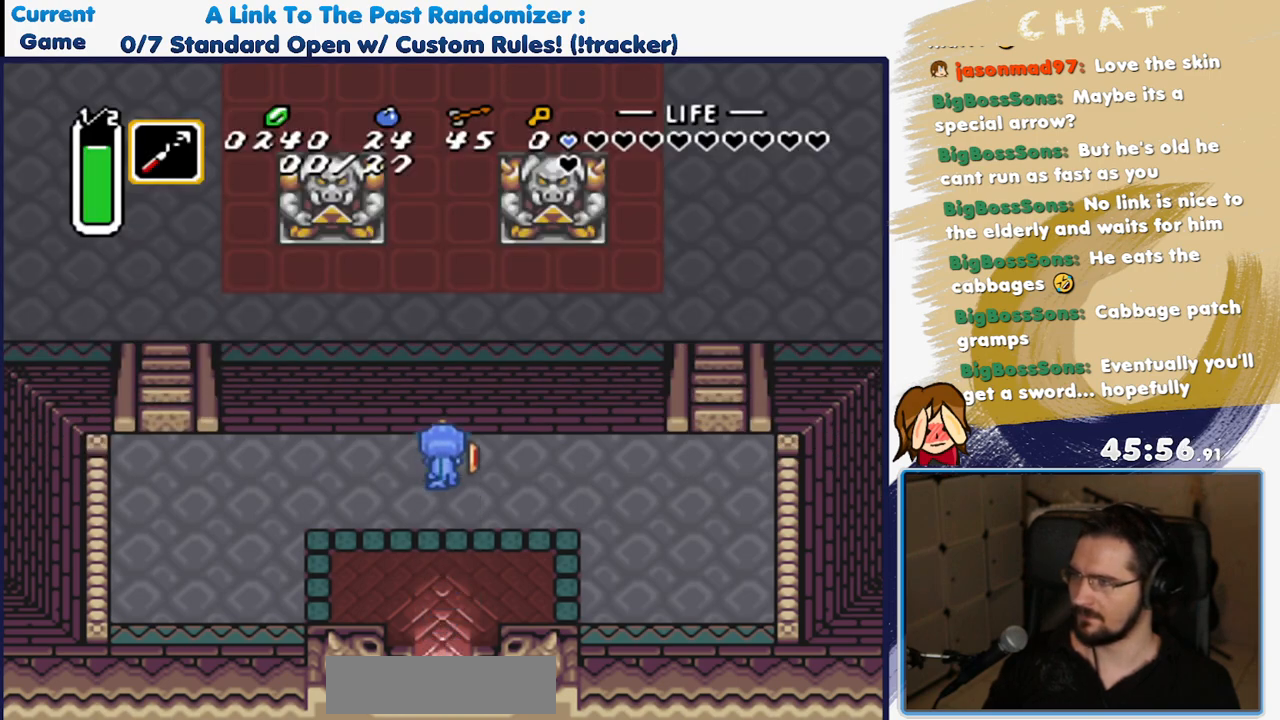
{"dt_ms": 500, "buttons": [], "events": [[83, "A", "up"]]}
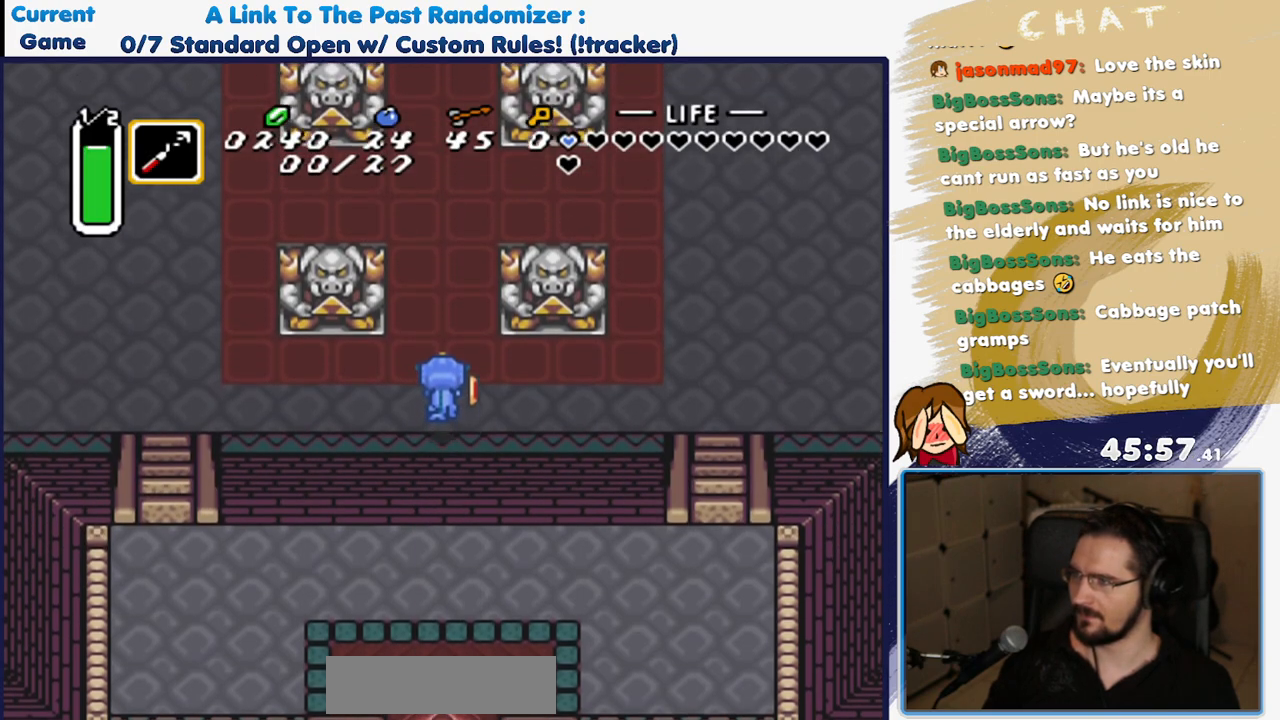
{"dt_ms": 500, "buttons": ["A"], "events": [[50, "DPAD_UP", "down"], [217, "A", "down"], [267, "DPAD_UP", "up"]]}
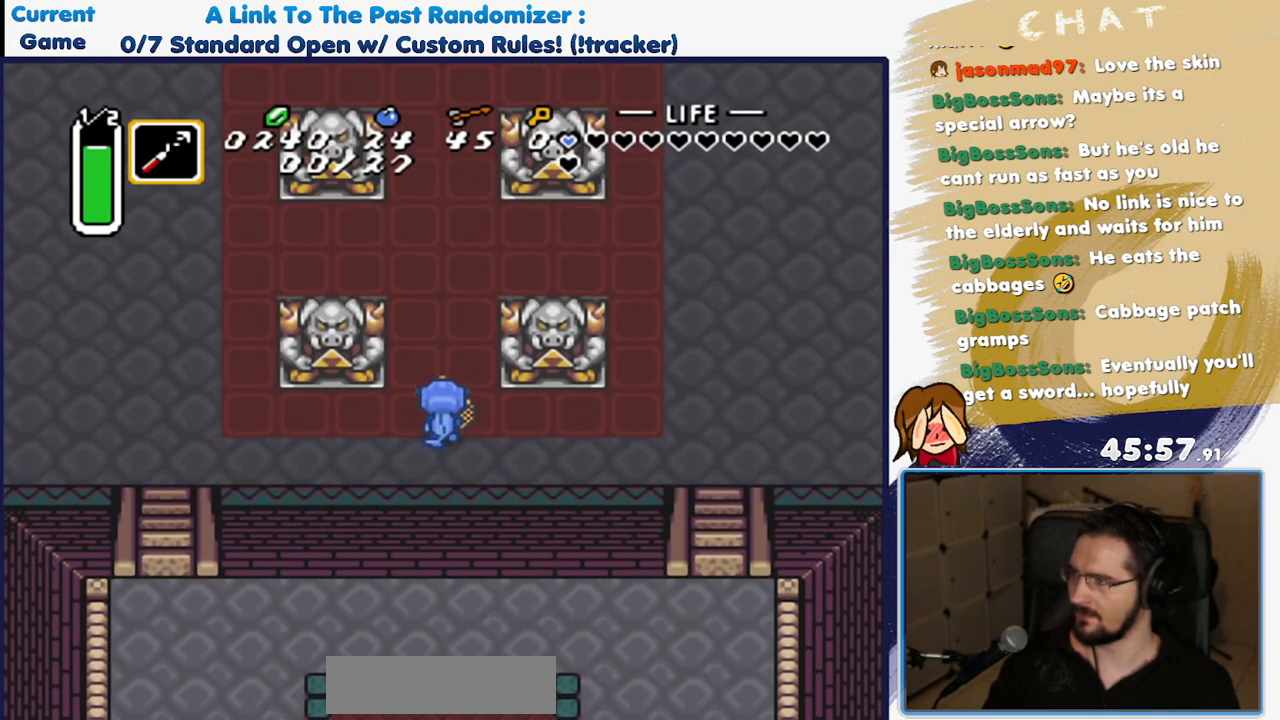
{"dt_ms": 500, "buttons": ["A"], "events": []}
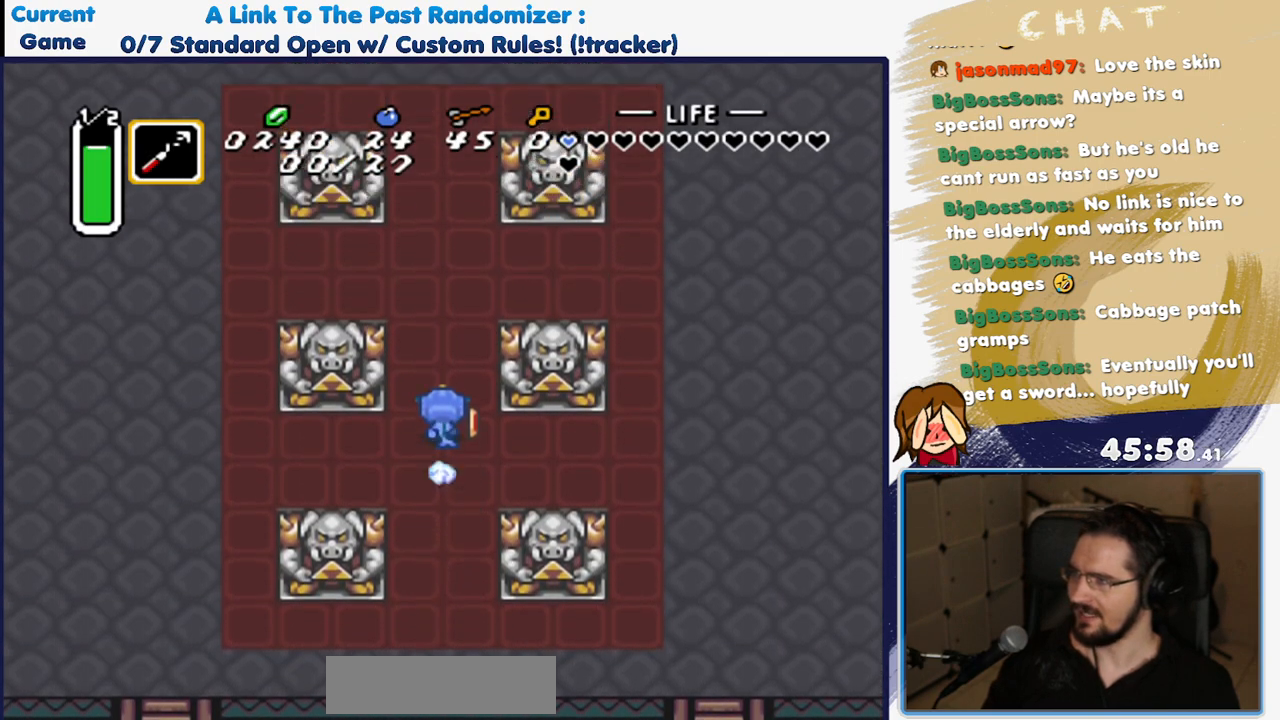
{"dt_ms": 500, "buttons": ["DPAD_RIGHT"], "events": [[50, "A", "up"], [400, "DPAD_RIGHT", "down"]]}
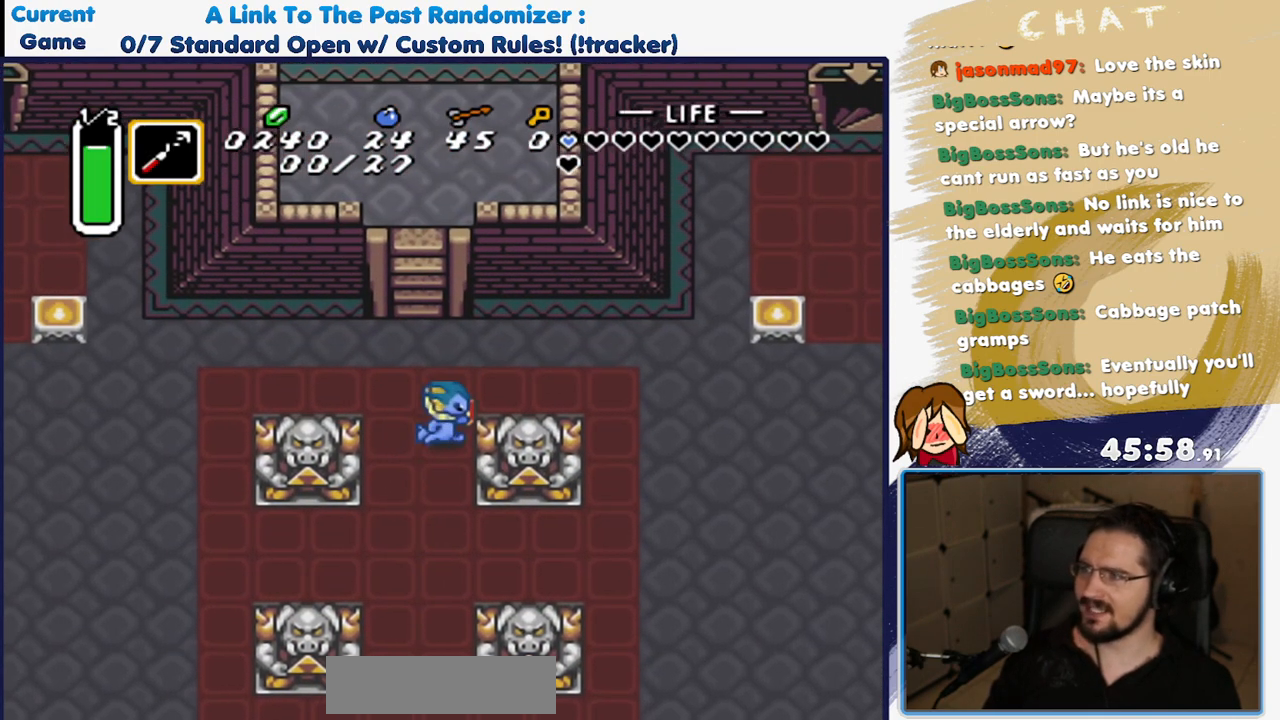
{"dt_ms": 500, "buttons": ["DPAD_RIGHT"], "events": [[83, "DPAD_RIGHT", "up"], [100, "DPAD_UP", "down"], [250, "DPAD_UP", "up"], [333, "DPAD_RIGHT", "down"]]}
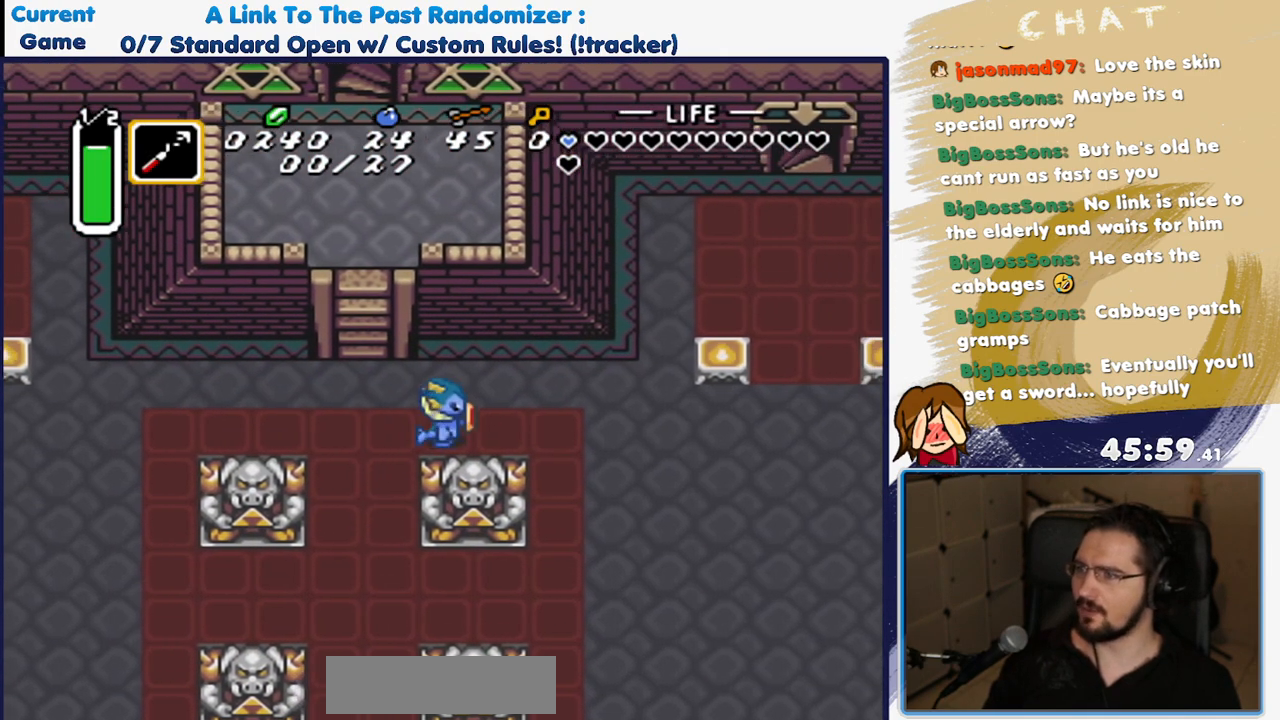
{"dt_ms": 500, "buttons": ["A", "DPAD_DOWN"], "events": [[67, "DPAD_UP", "down"], [83, "DPAD_RIGHT", "up"], [333, "A", "down"], [383, "DPAD_UP", "up"], [433, "DPAD_DOWN", "down"]]}
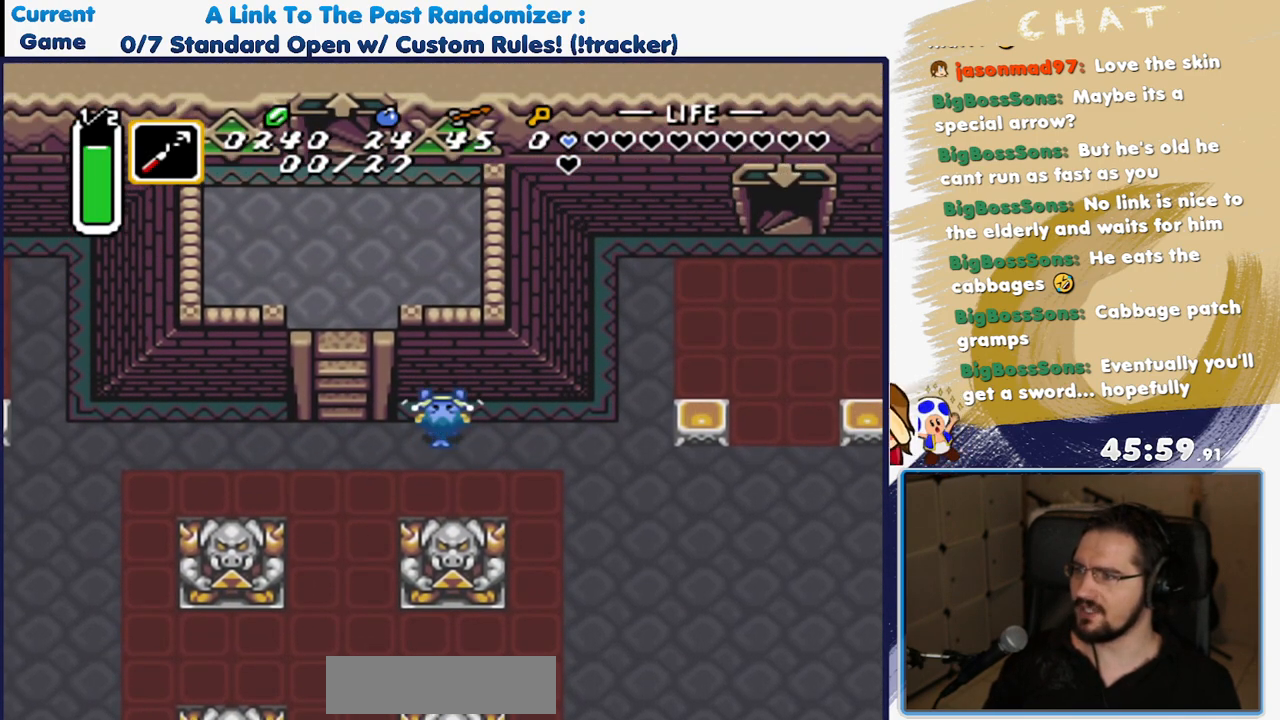
{"dt_ms": 500, "buttons": ["A", "DPAD_DOWN"], "events": [[33, "DPAD_DOWN", "up"], [100, "DPAD_DOWN", "down"]]}
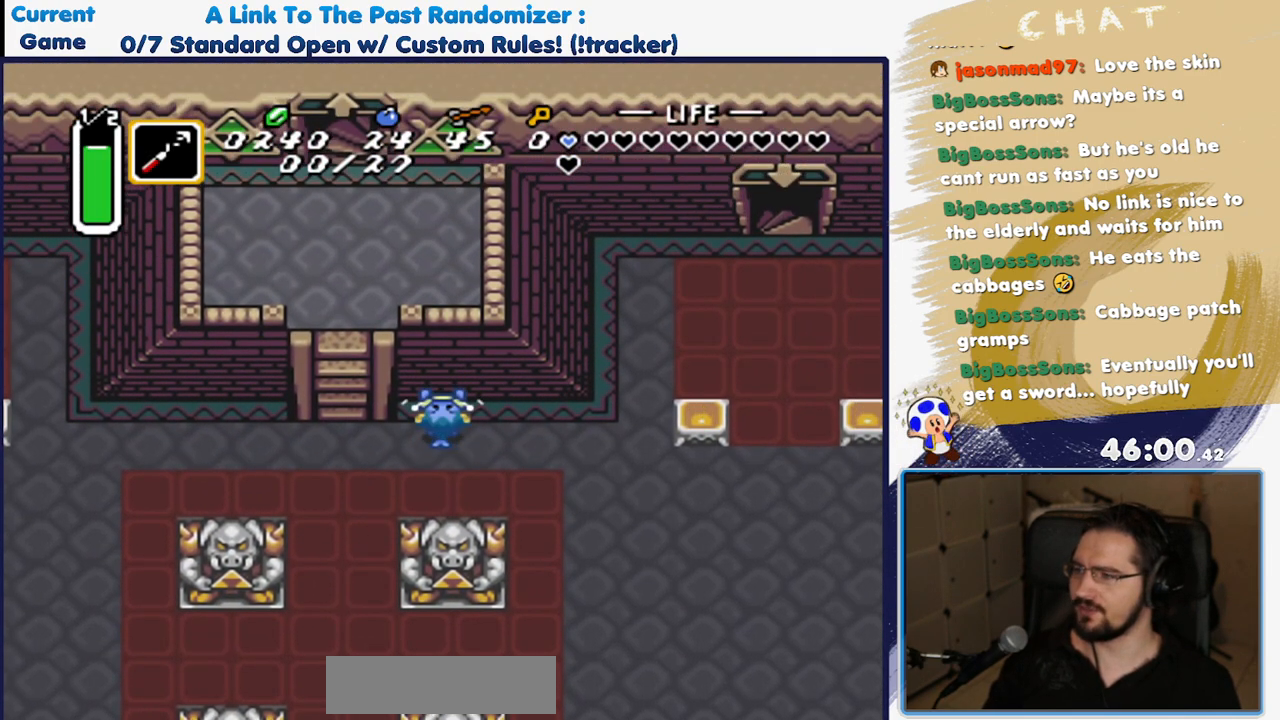
{"dt_ms": 500, "buttons": ["DPAD_LEFT"], "events": [[117, "A", "up"], [200, "DPAD_DOWN", "up"], [317, "DPAD_LEFT", "down"]]}
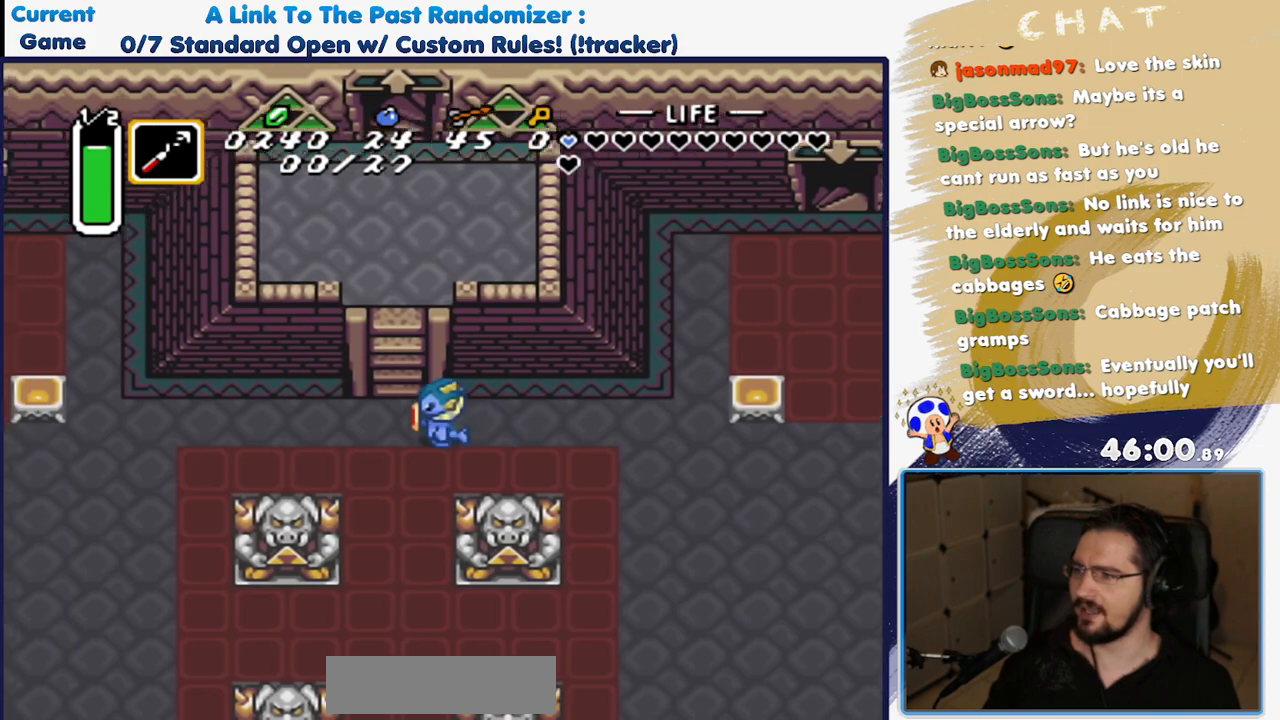
{"dt_ms": 500, "buttons": ["A"], "events": [[167, "A", "down"], [233, "DPAD_LEFT", "up"]]}
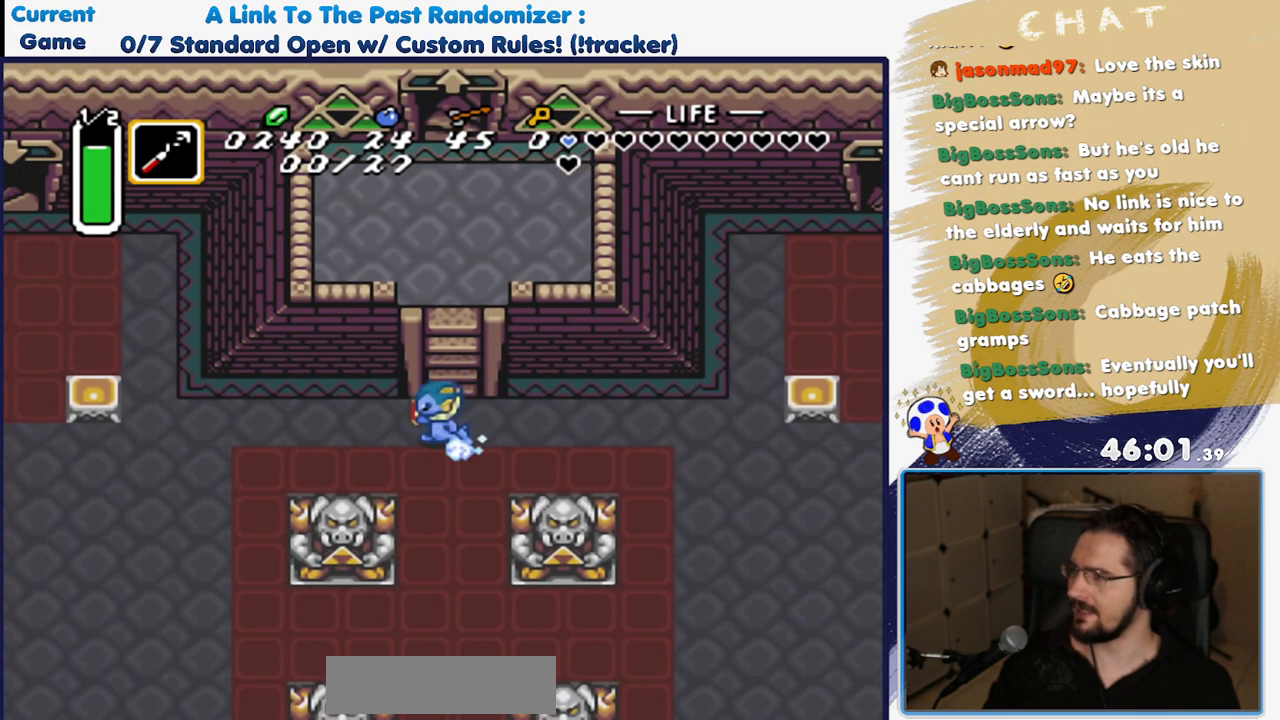
{"dt_ms": 500, "buttons": ["DPAD_UP"], "events": [[400, "A", "up"], [467, "DPAD_UP", "down"]]}
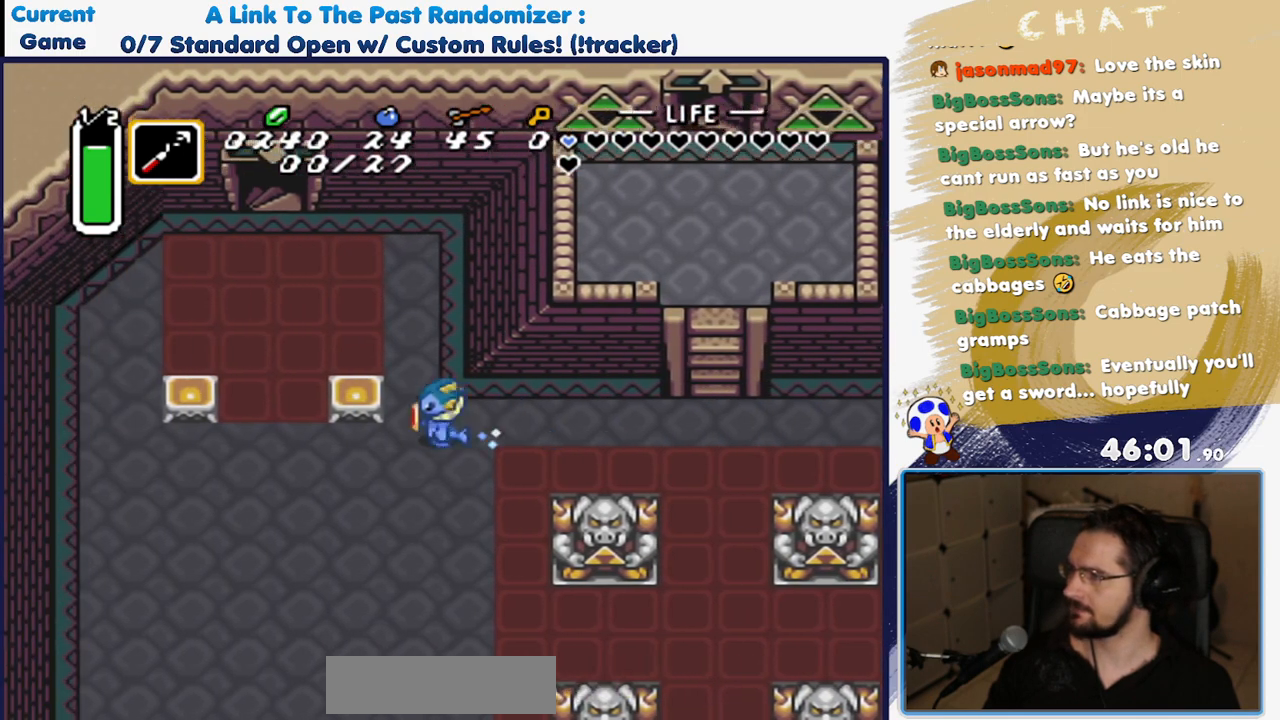
{"dt_ms": 500, "buttons": ["DPAD_DOWN", "DPAD_LEFT"], "events": [[83, "DPAD_LEFT", "down"], [450, "DPAD_UP", "up"], [500, "DPAD_DOWN", "down"]]}
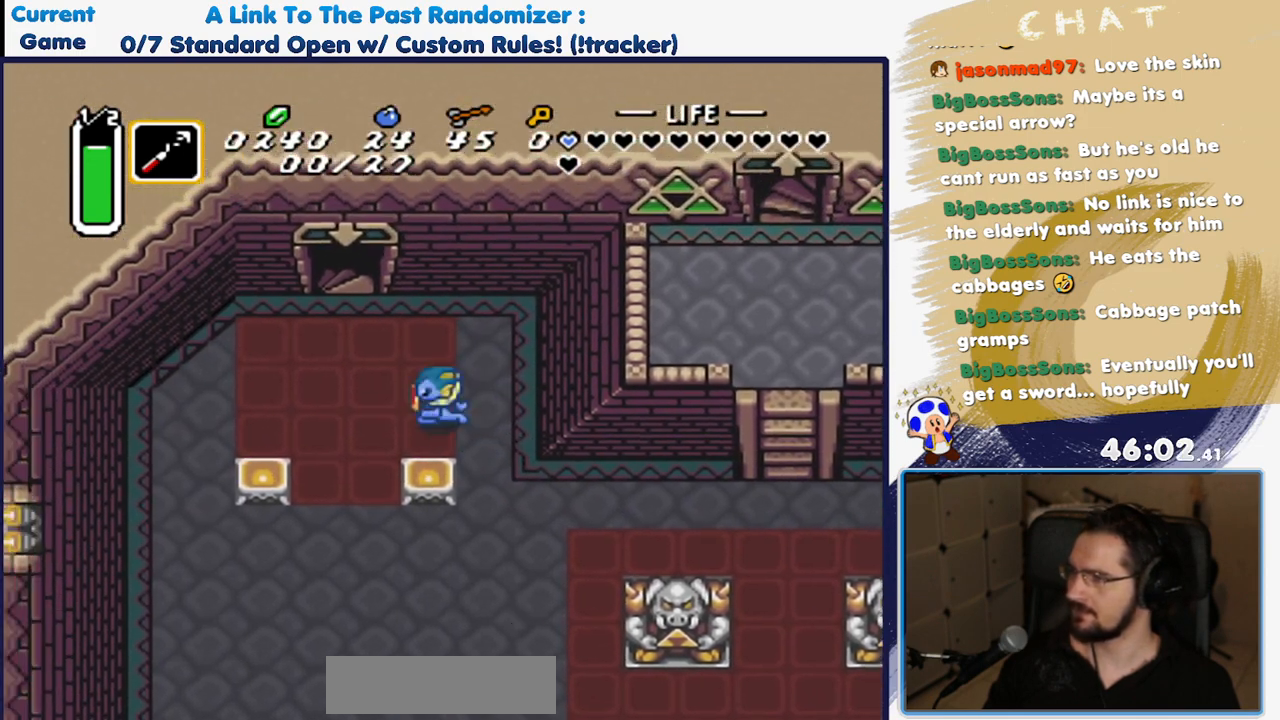
{"dt_ms": 500, "buttons": ["DPAD_DOWN", "DPAD_RIGHT"], "events": [[33, "DPAD_LEFT", "up"], [167, "DPAD_RIGHT", "down"]]}
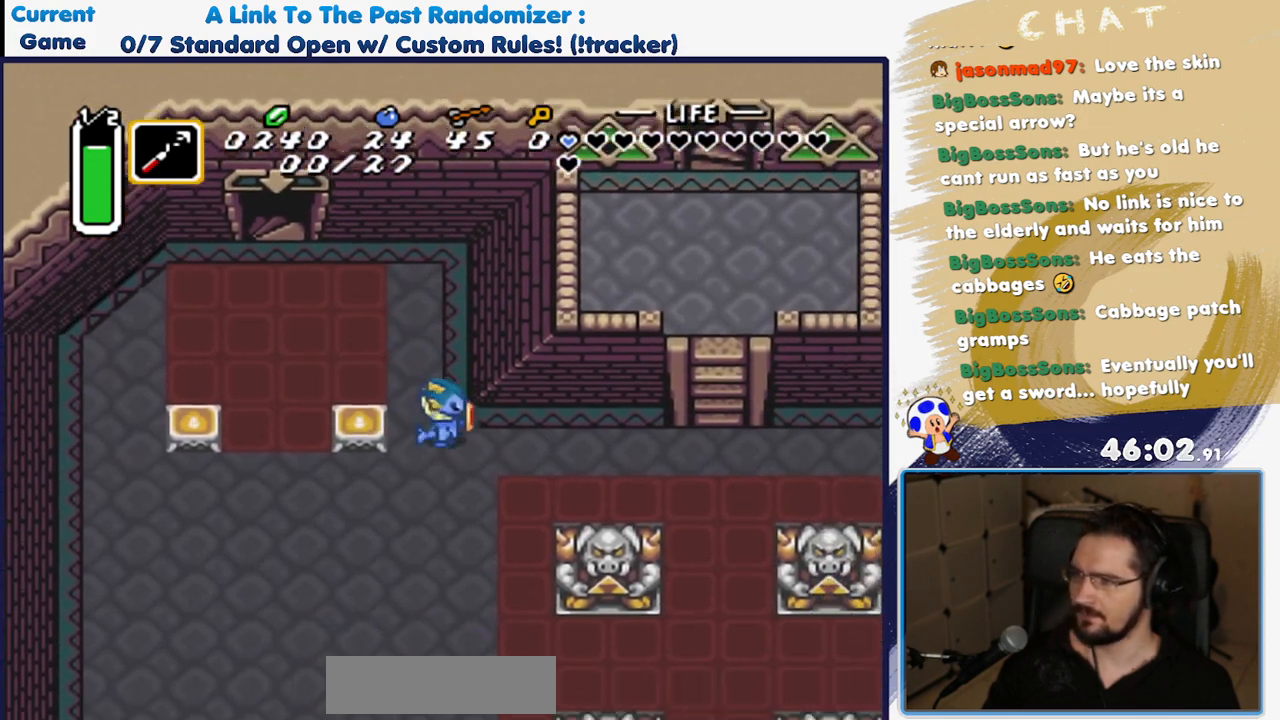
{"dt_ms": 1000, "buttons": ["A"], "events": [[217, "DPAD_DOWN", "up"], [267, "A", "down"], [367, "DPAD_RIGHT", "up"]]}
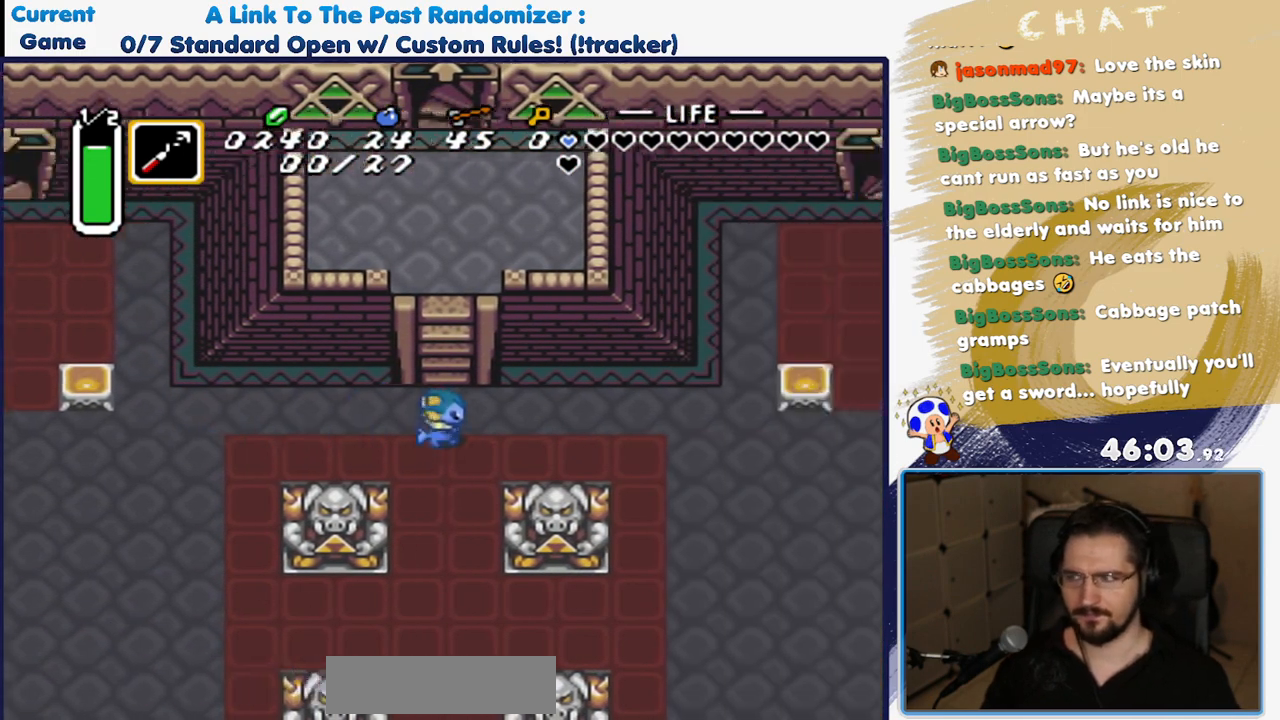
{"dt_ms": 500, "buttons": [], "events": [[33, "A", "up"], [33, "DPAD_DOWN", "down"], [133, "DPAD_DOWN", "up"]]}